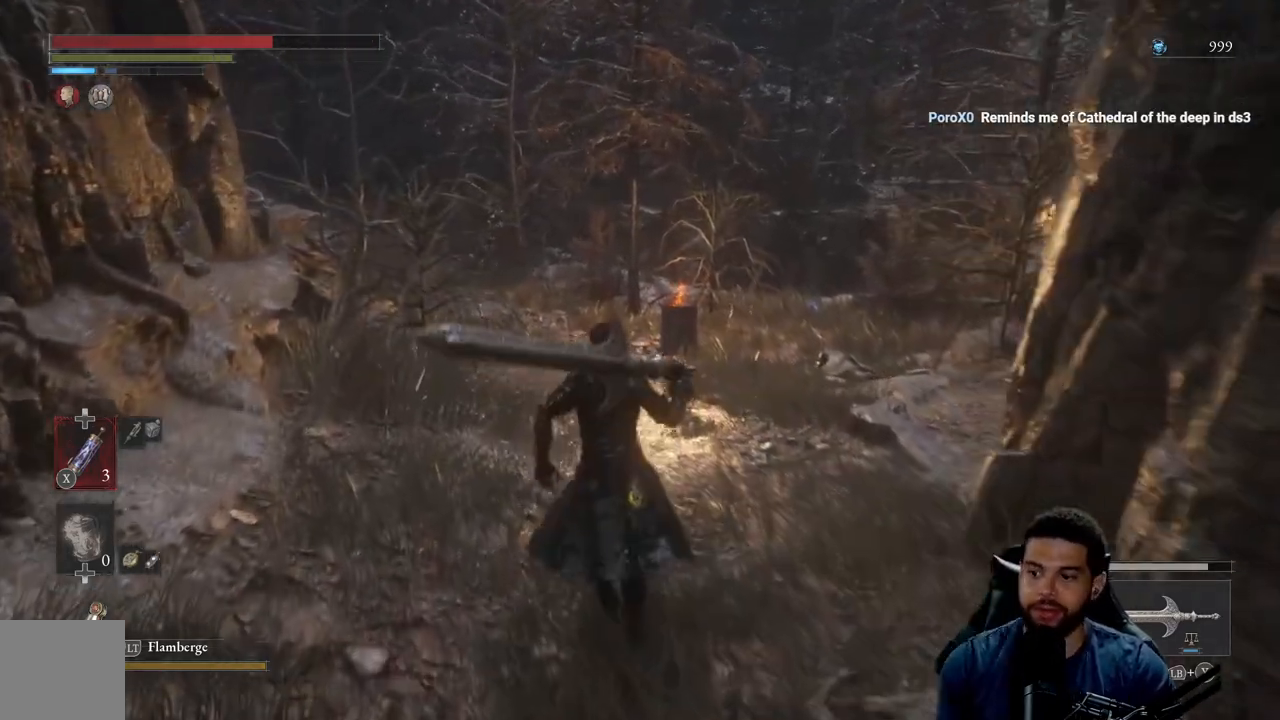
Gameplay with a controller (Xbox layout); each line is a JSON object with the inputs held at the frame after it. "events" lists button and stick changes between this image and that frame as [ms after this image, input, new state], when the widget could be followed in between. Not read: SHARE.
{"buttons": ["B"], "left_stick": "up", "right_stick": "center", "events": [[250, "right_stick", "down"], [367, "right_stick", "center"], [483, "B", "down"]]}
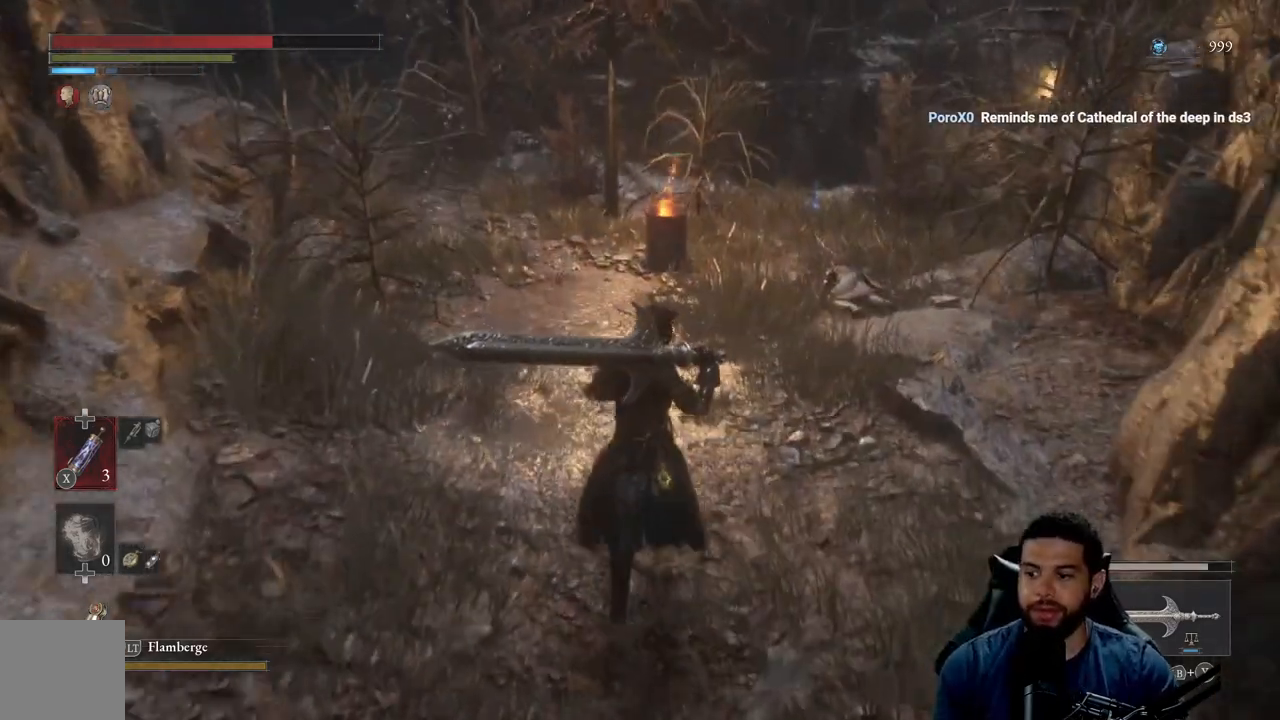
{"buttons": ["B"], "left_stick": "up", "right_stick": "center", "events": []}
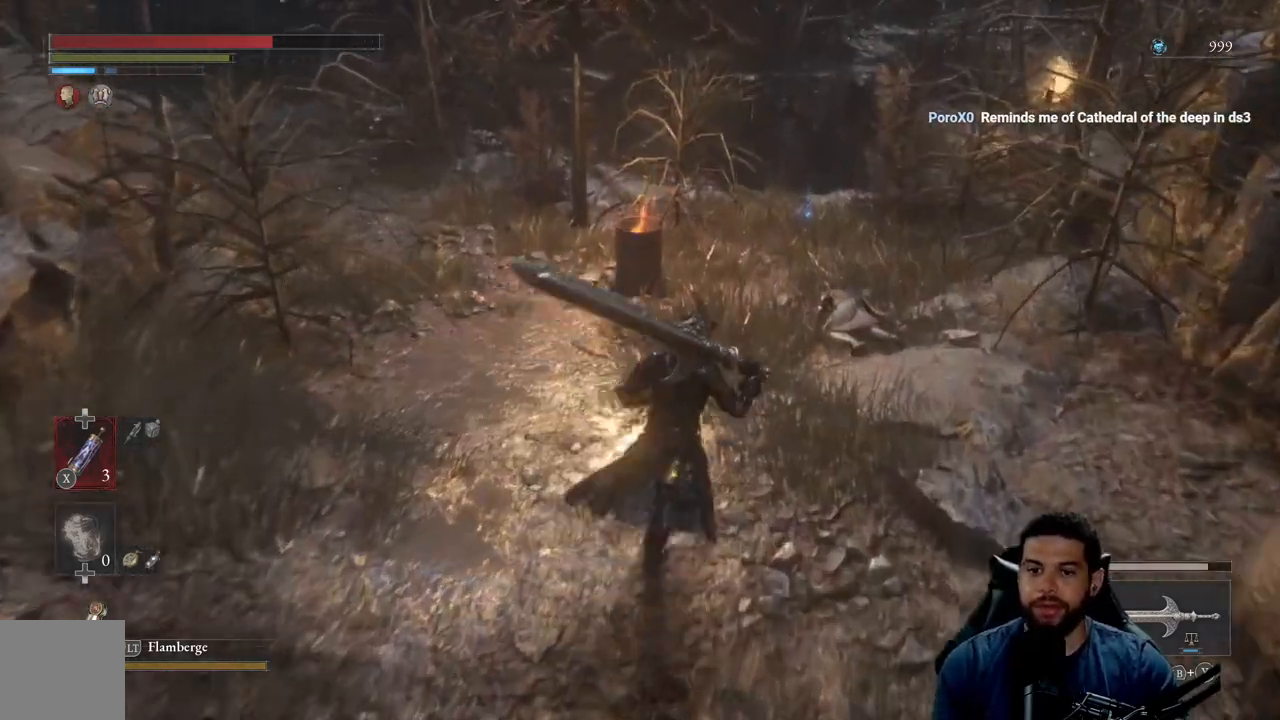
{"buttons": ["B"], "left_stick": "up", "right_stick": "center", "events": []}
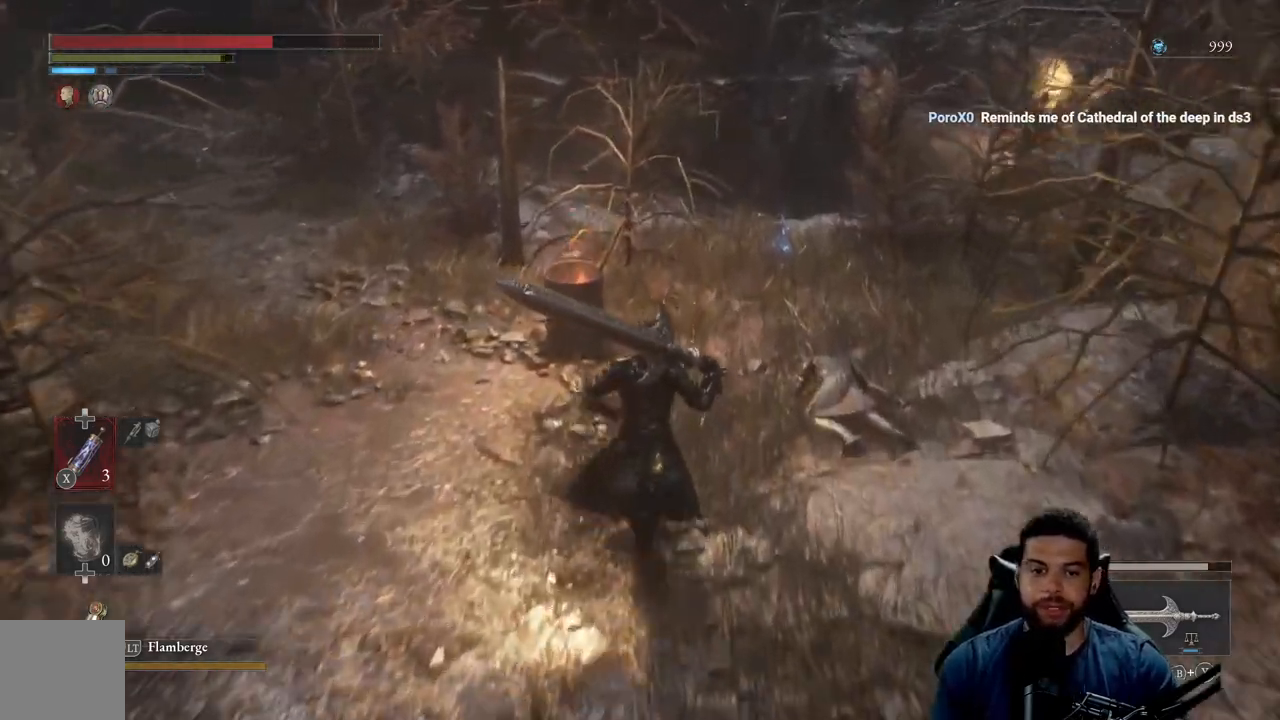
{"buttons": ["B"], "left_stick": "up", "right_stick": "center", "events": []}
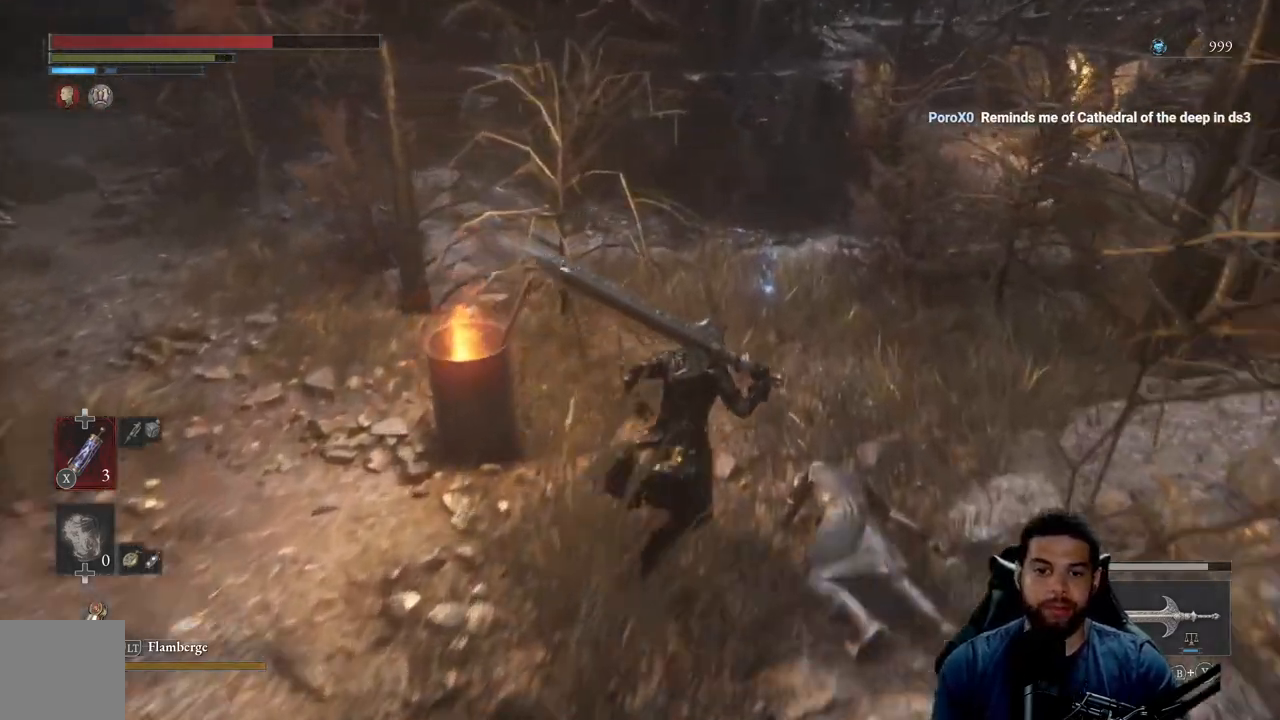
{"buttons": [], "left_stick": "up", "right_stick": "center", "events": [[417, "B", "up"]]}
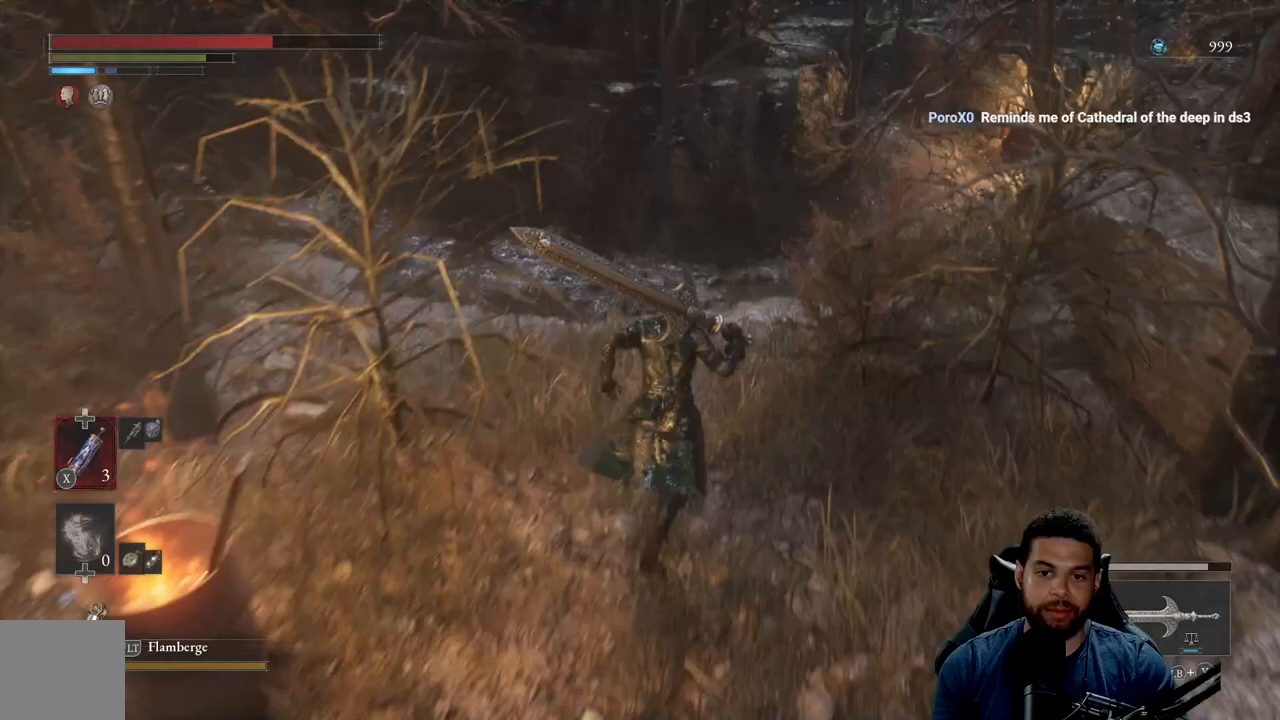
{"buttons": [], "left_stick": "center", "right_stick": "center", "events": [[83, "A", "down"], [117, "left_stick", "center"], [183, "A", "up"]]}
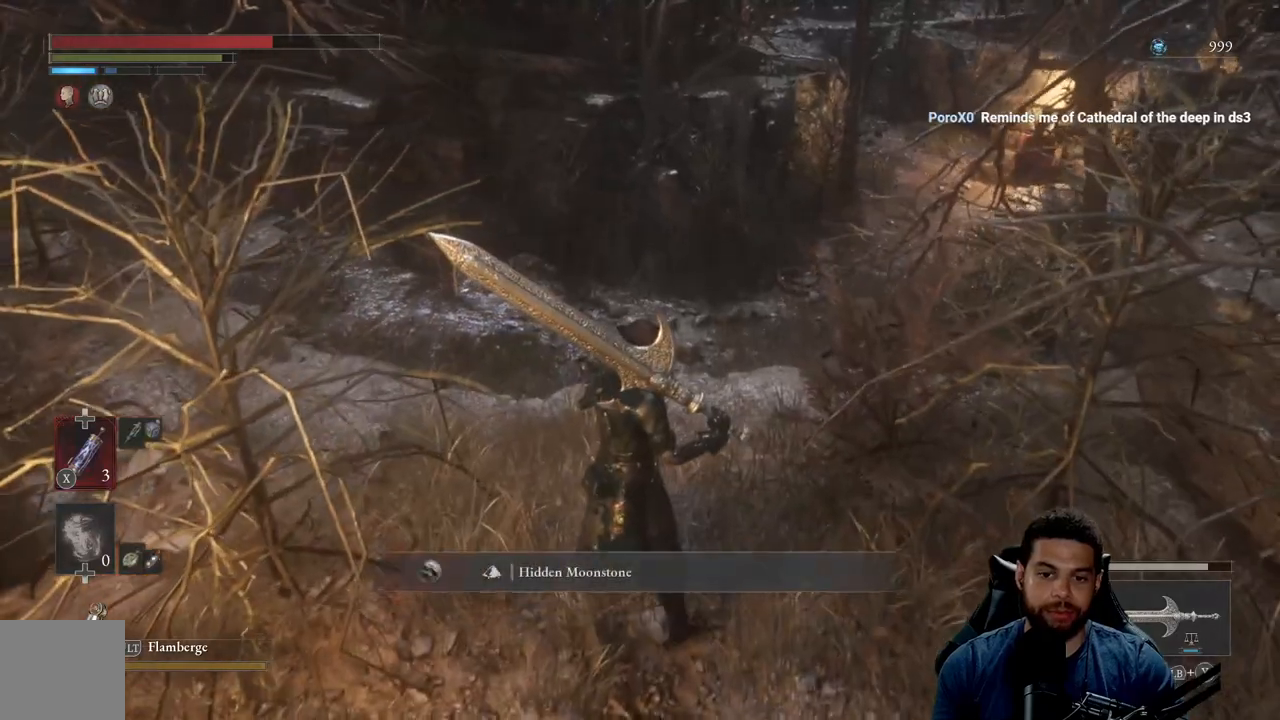
{"buttons": [], "left_stick": "up-left", "right_stick": "up-left", "events": [[83, "right_stick", "left"], [133, "left_stick", "down-left"], [317, "right_stick", "up-left"], [483, "left_stick", "up-left"]]}
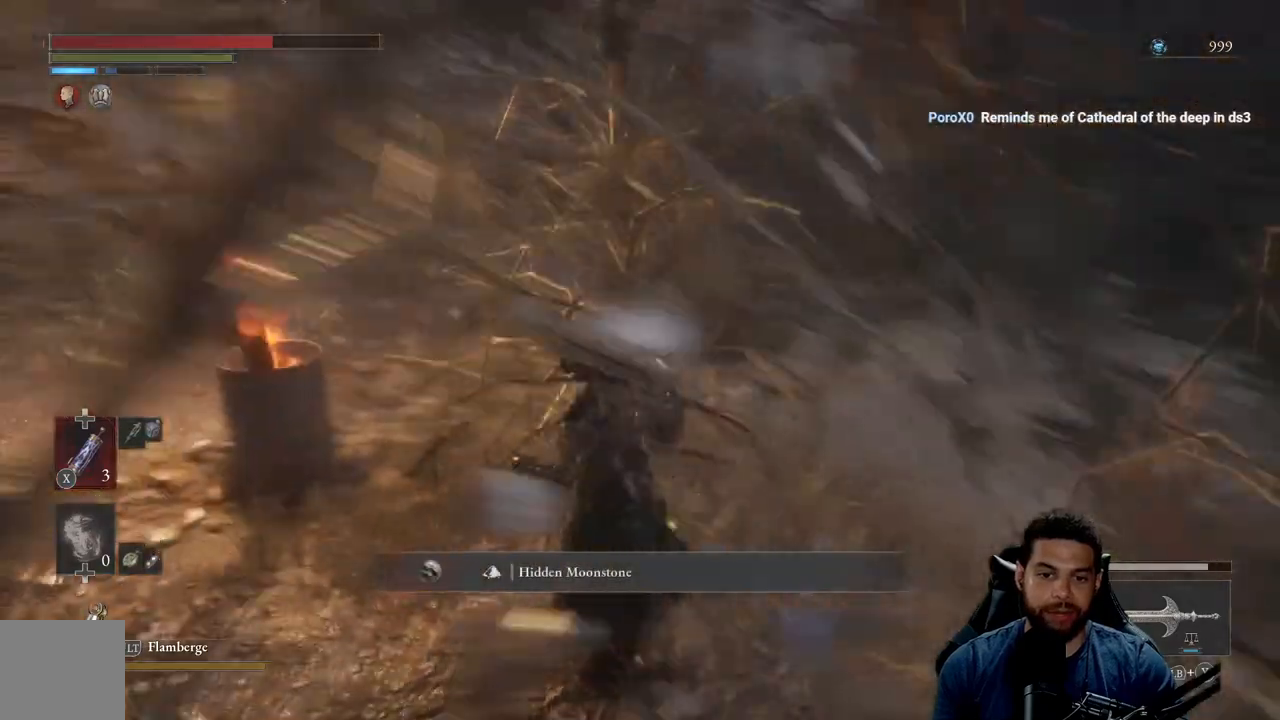
{"buttons": [], "left_stick": "left", "right_stick": "up-right", "events": [[67, "right_stick", "center"], [383, "left_stick", "left"], [400, "right_stick", "up-right"]]}
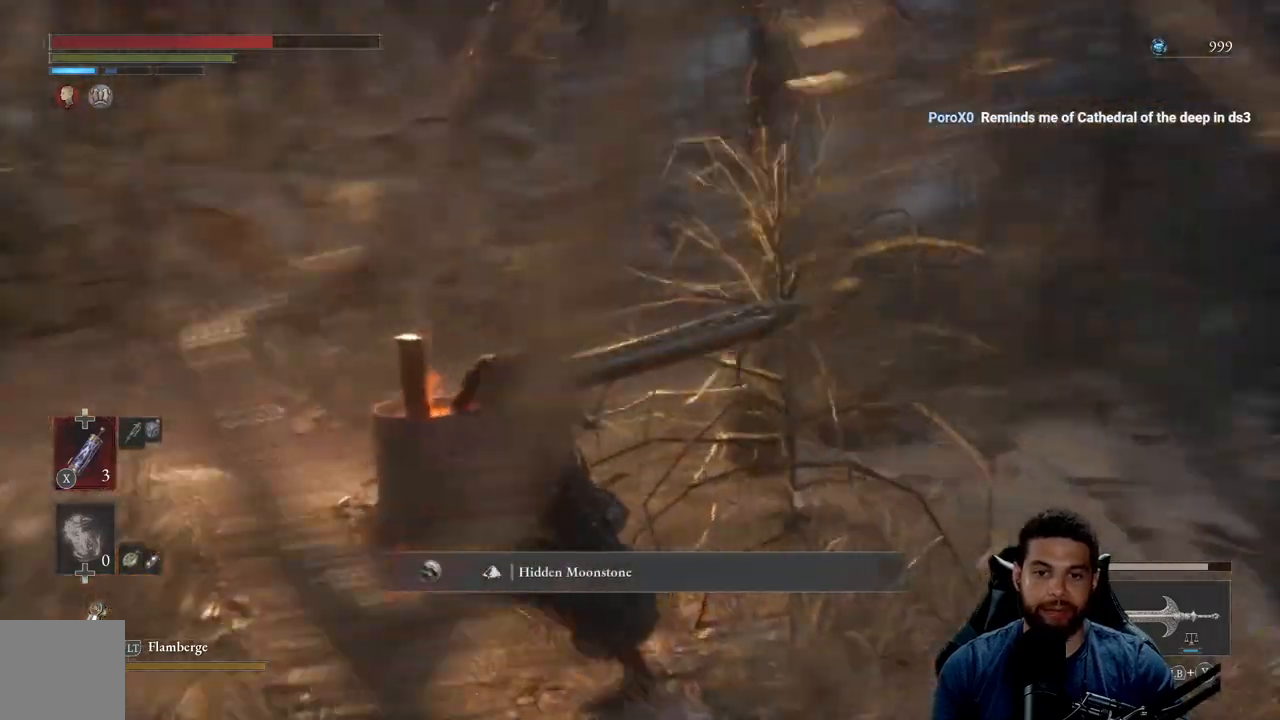
{"buttons": [], "left_stick": "up-left", "right_stick": "center", "events": [[33, "right_stick", "center"], [200, "right_stick", "right"], [333, "right_stick", "center"], [500, "left_stick", "up-left"]]}
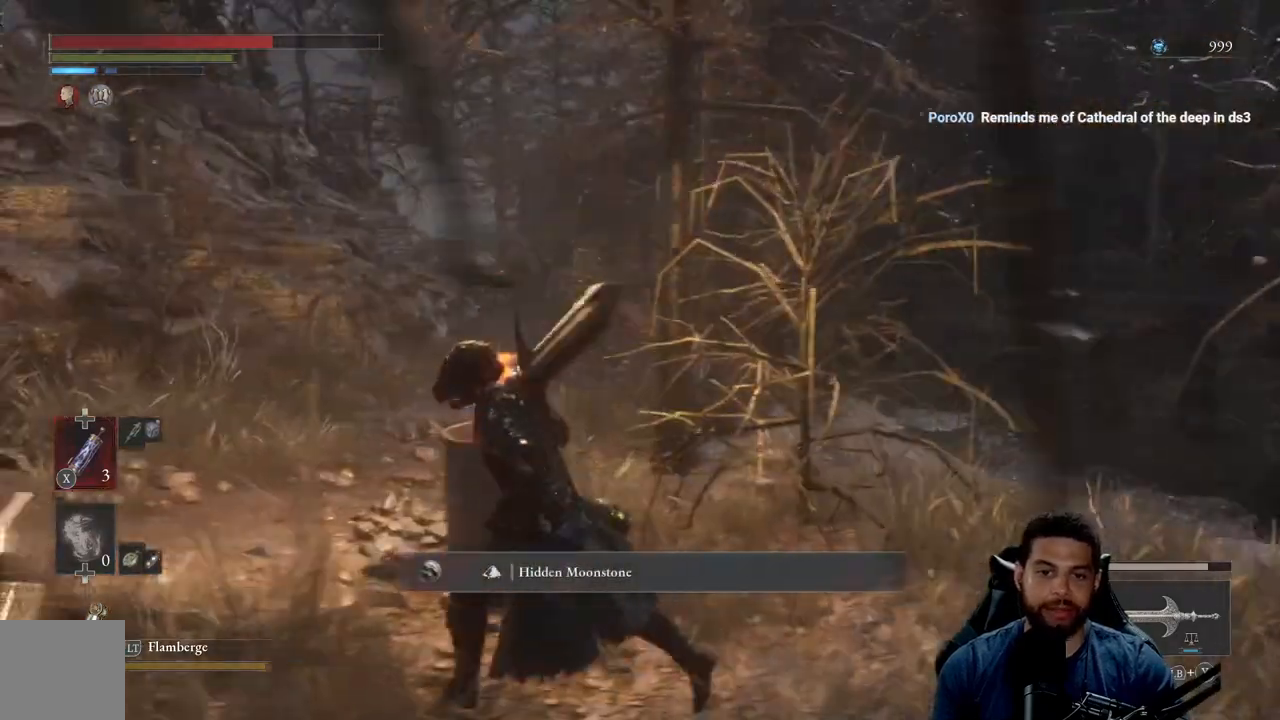
{"buttons": [], "left_stick": "up-left", "right_stick": "center", "events": [[317, "right_stick", "right"], [433, "right_stick", "center"]]}
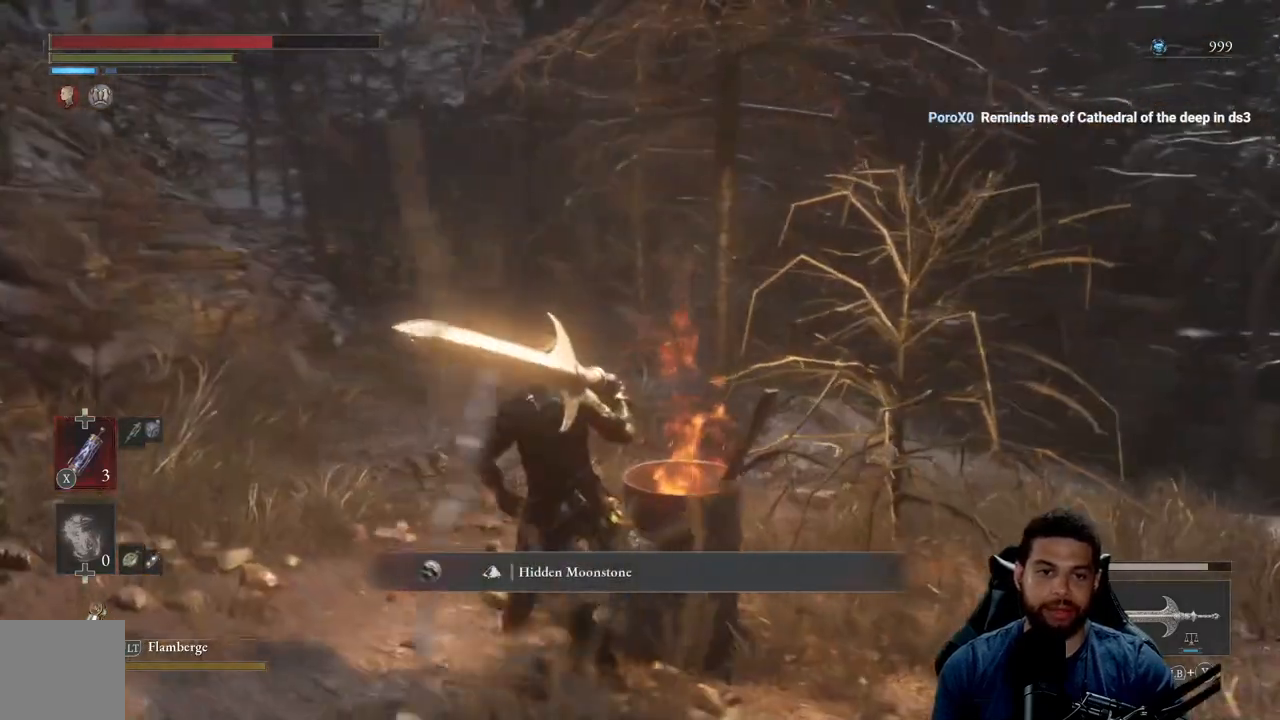
{"buttons": ["B"], "left_stick": "up", "right_stick": "center", "events": [[67, "B", "down"], [83, "left_stick", "up"]]}
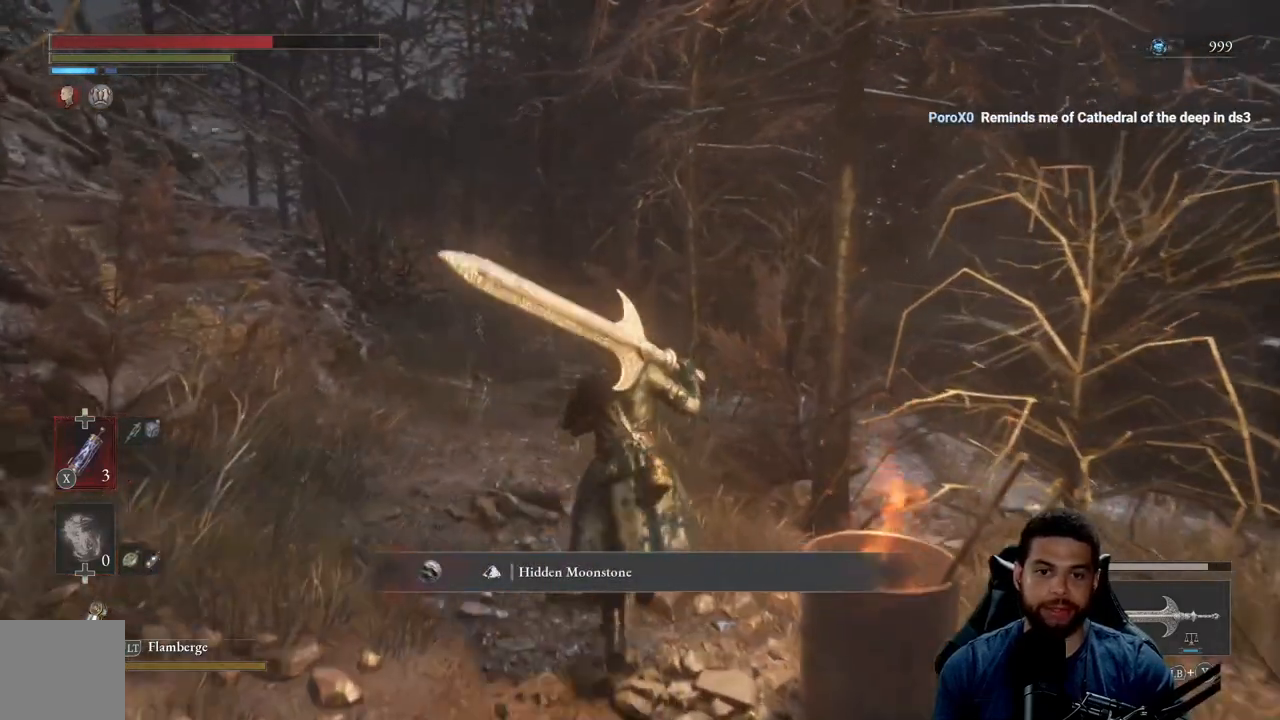
{"buttons": ["B"], "left_stick": "up-left", "right_stick": "down-right", "events": [[300, "left_stick", "up-left"], [400, "right_stick", "down-right"]]}
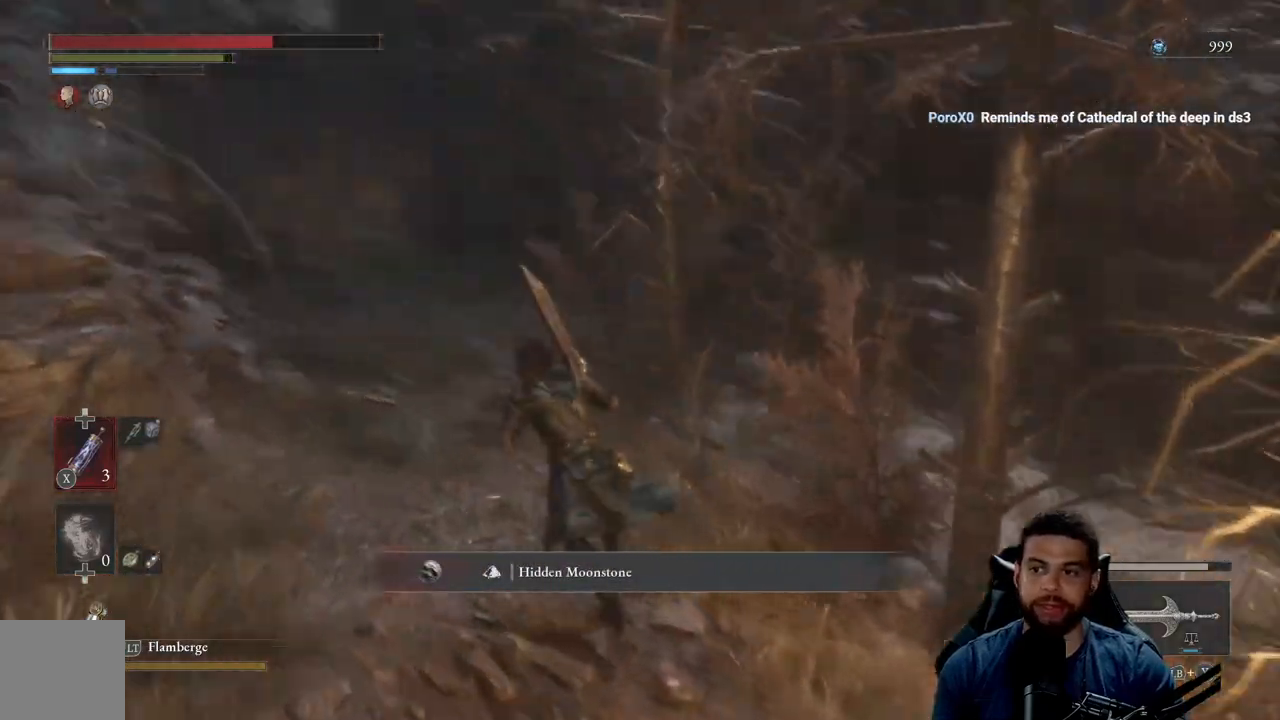
{"buttons": ["B"], "left_stick": "up-left", "right_stick": "center", "events": [[33, "right_stick", "center"]]}
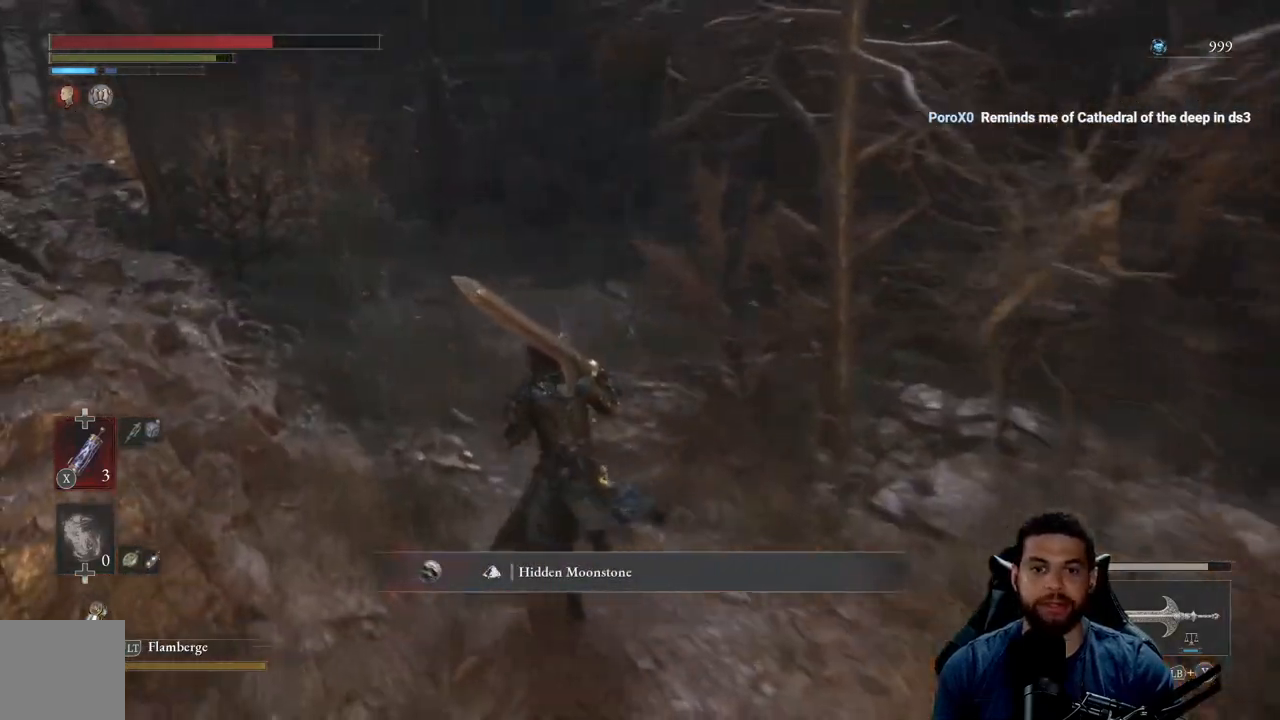
{"buttons": ["B"], "left_stick": "up", "right_stick": "center", "events": [[117, "right_stick", "left"], [200, "right_stick", "center"], [283, "left_stick", "up"]]}
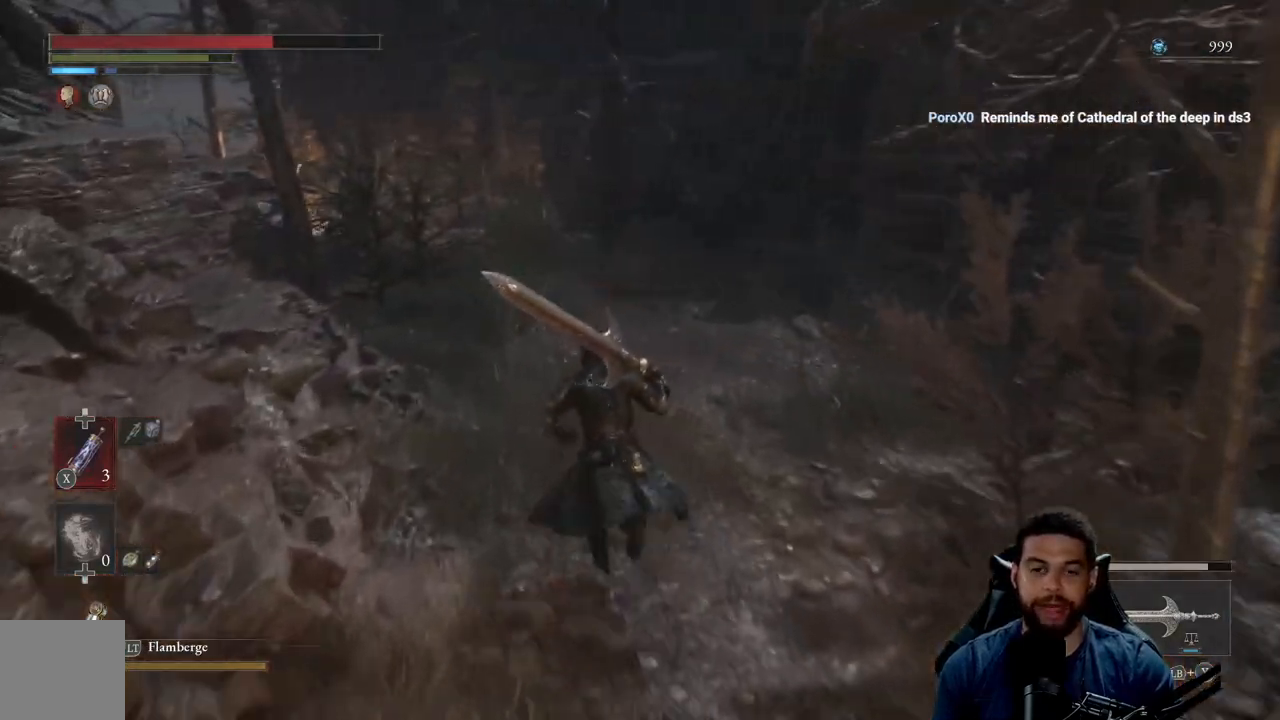
{"buttons": [], "left_stick": "up", "right_stick": "center", "events": [[217, "B", "up"]]}
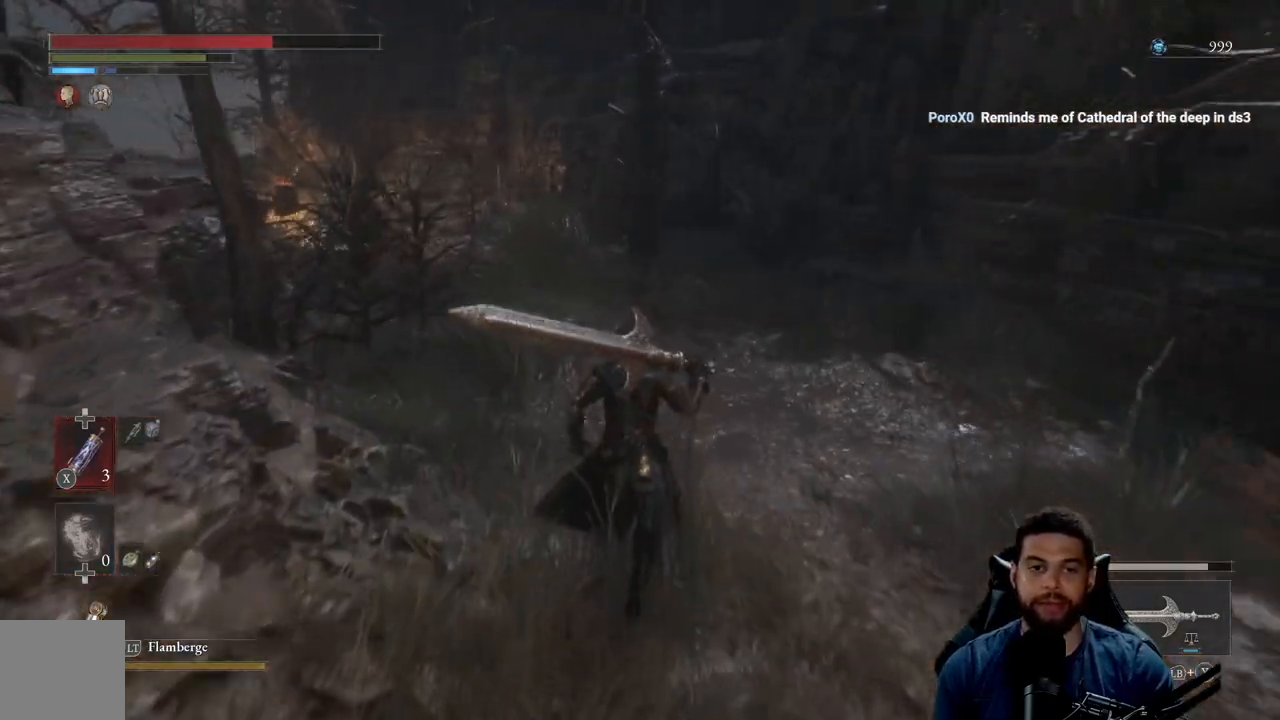
{"buttons": [], "left_stick": "center", "right_stick": "right", "events": [[167, "left_stick", "center"], [433, "right_stick", "right"]]}
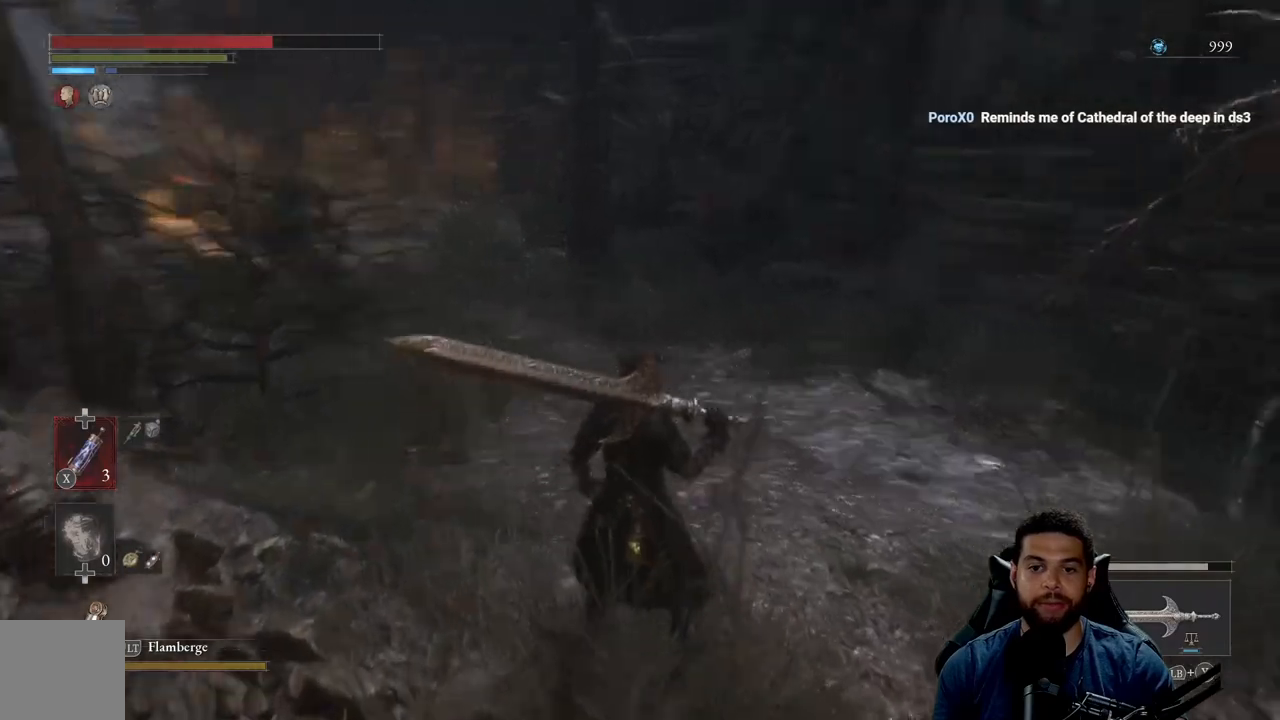
{"buttons": [], "left_stick": "up", "right_stick": "left", "events": [[117, "right_stick", "center"], [183, "left_stick", "up"], [350, "right_stick", "left"]]}
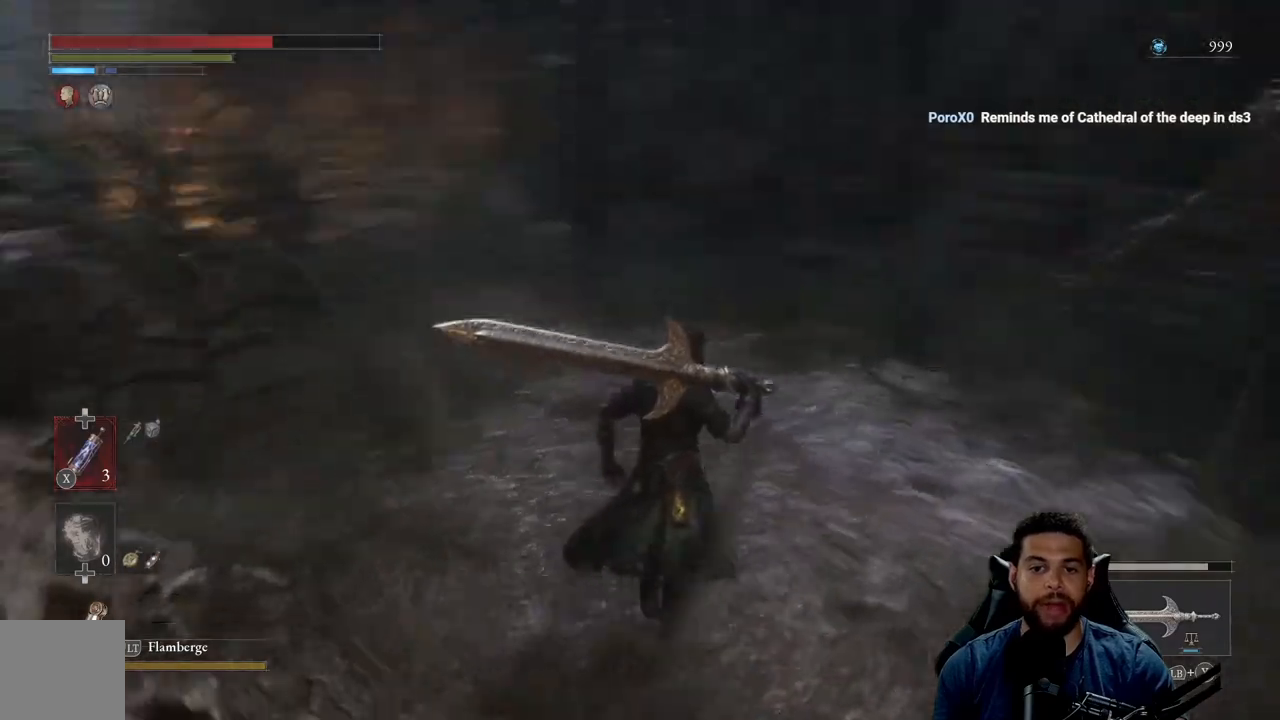
{"buttons": [], "left_stick": "up-right", "right_stick": "center", "events": [[150, "right_stick", "center"], [350, "right_stick", "left"], [483, "right_stick", "center"], [500, "left_stick", "up-right"]]}
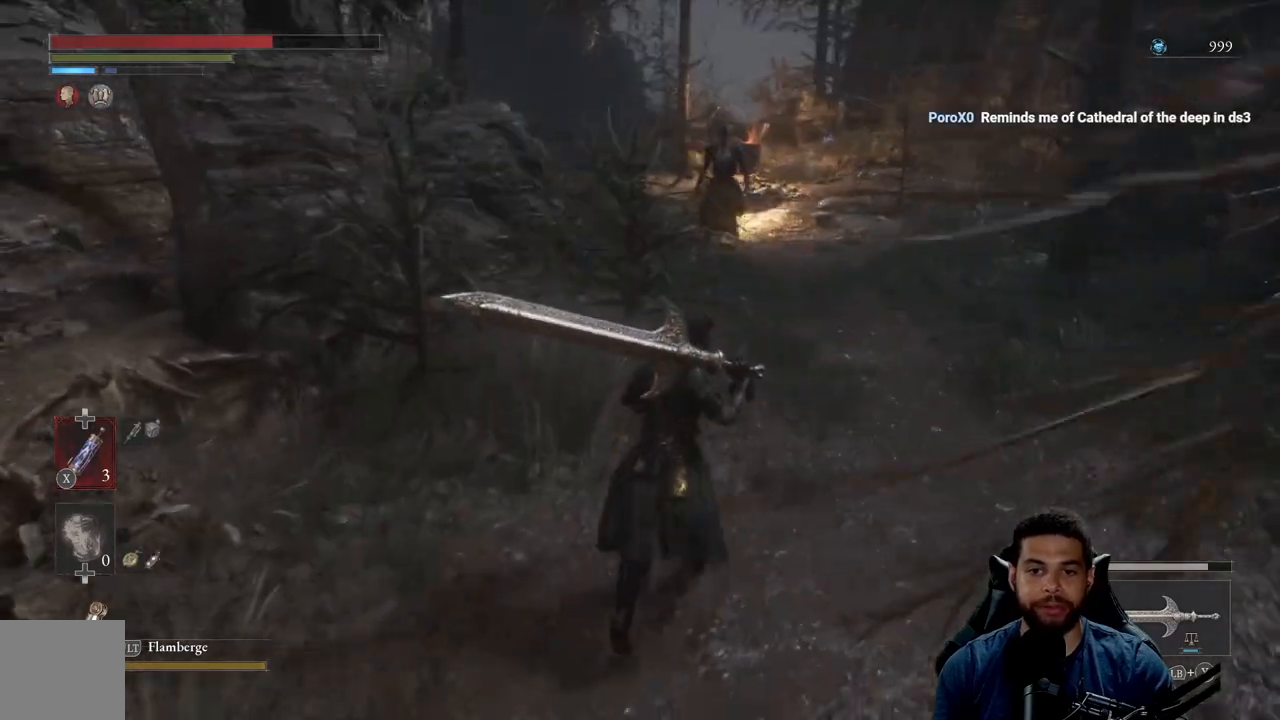
{"buttons": [], "left_stick": "down-left", "right_stick": "left", "events": [[267, "left_stick", "center"], [383, "left_stick", "down"], [417, "right_stick", "left"], [467, "left_stick", "down-left"]]}
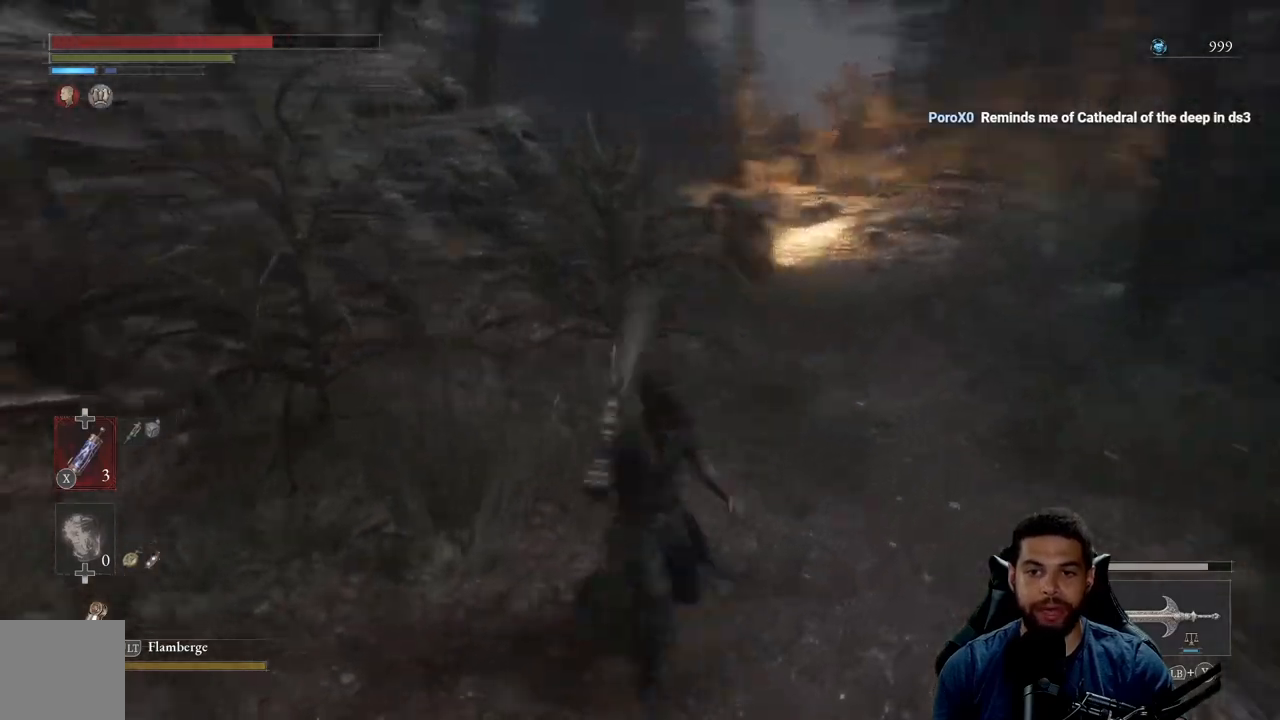
{"buttons": [], "left_stick": "up-left", "right_stick": "left", "events": [[217, "left_stick", "left"], [350, "left_stick", "up-left"]]}
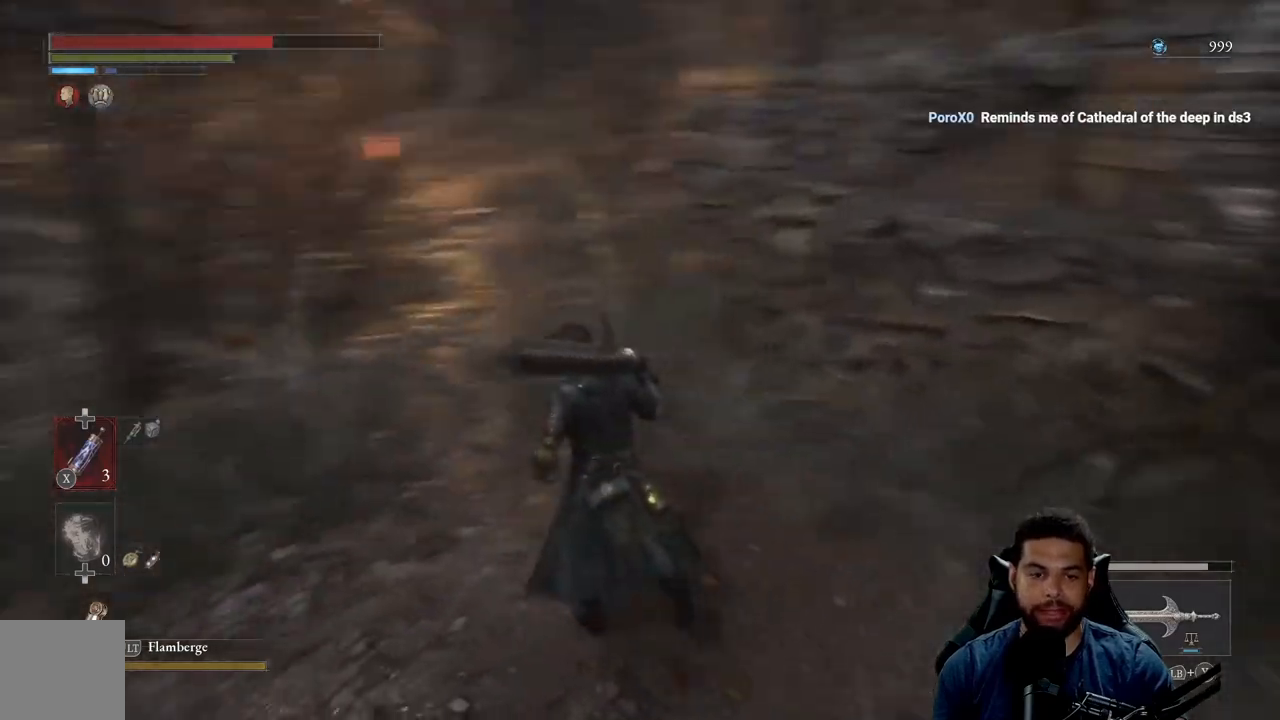
{"buttons": ["B"], "left_stick": "up", "right_stick": "center", "events": [[67, "left_stick", "up"], [67, "right_stick", "center"], [150, "B", "down"]]}
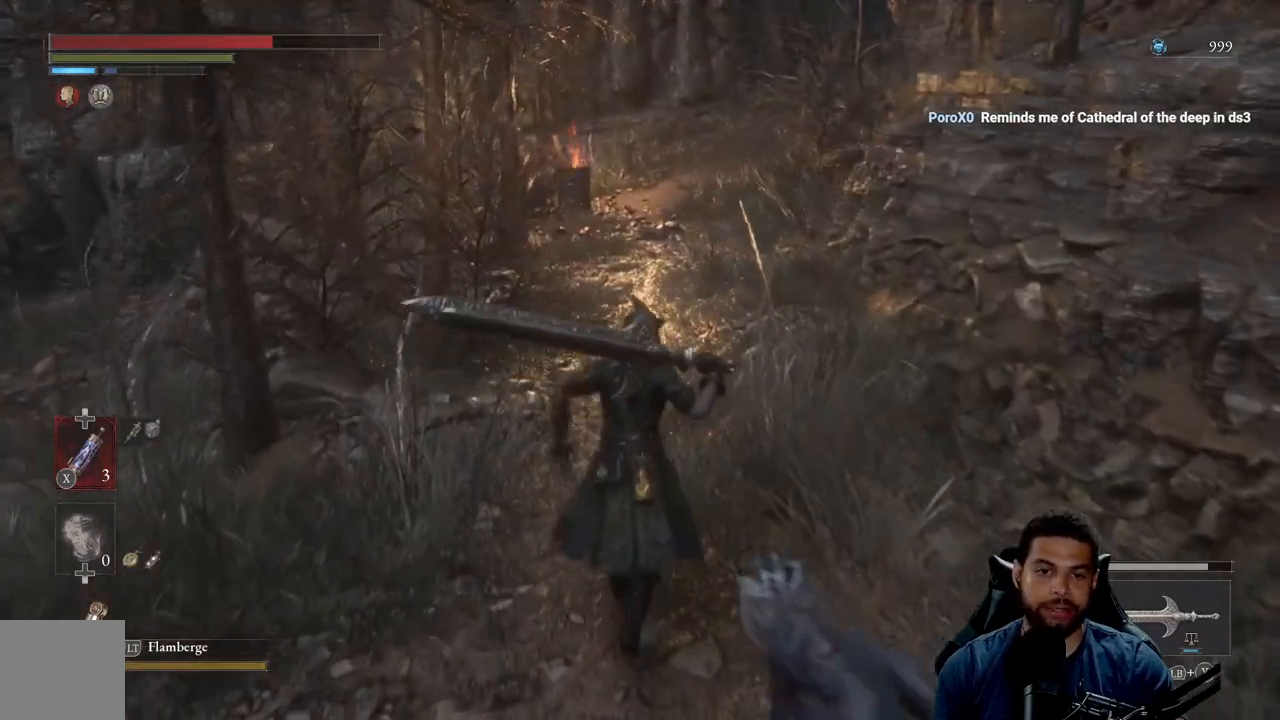
{"buttons": ["B"], "left_stick": "up", "right_stick": "left", "events": [[183, "right_stick", "left"], [350, "right_stick", "center"], [450, "right_stick", "left"]]}
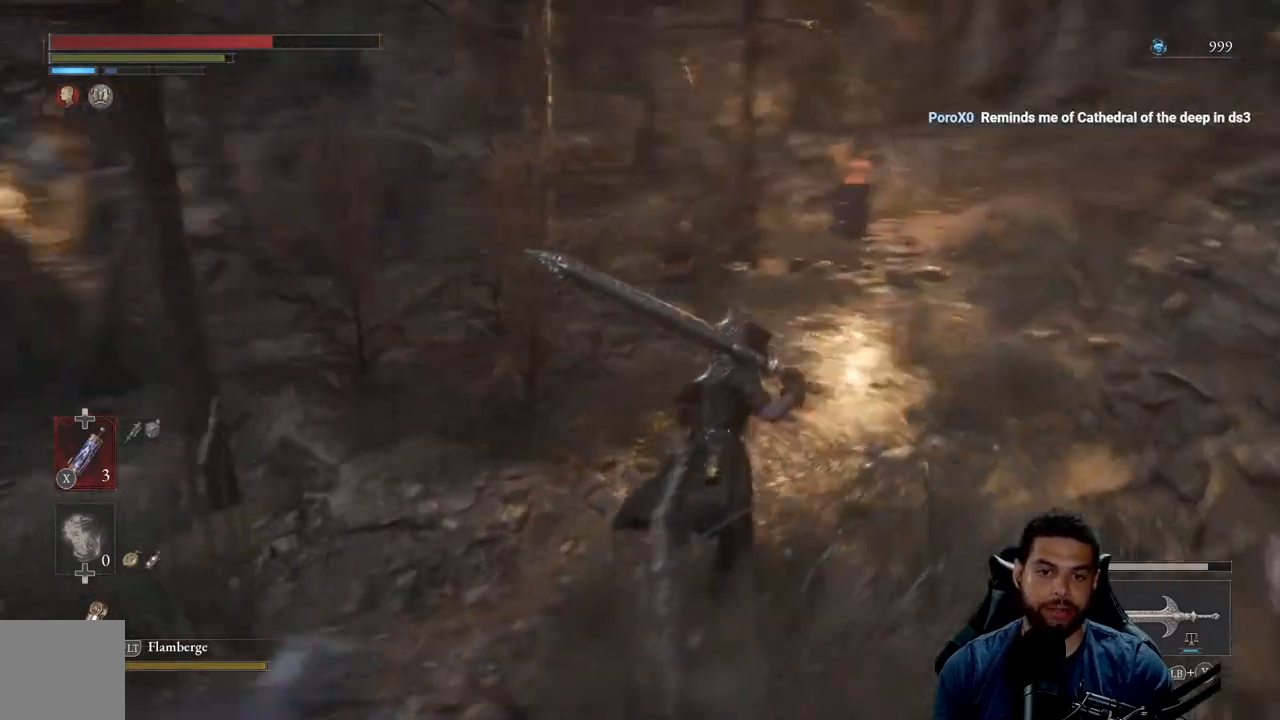
{"buttons": ["B"], "left_stick": "up", "right_stick": "center", "events": [[83, "right_stick", "center"]]}
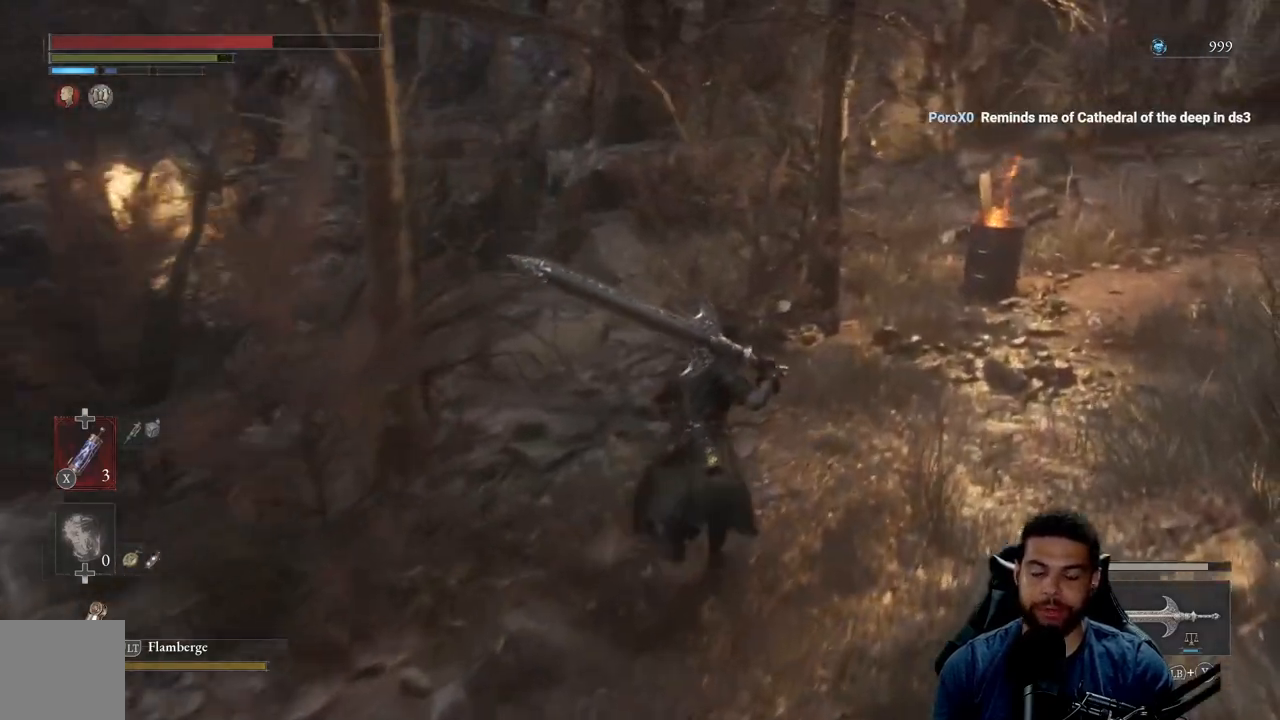
{"buttons": ["B"], "left_stick": "up", "right_stick": "center", "events": [[83, "right_stick", "left"], [250, "right_stick", "center"]]}
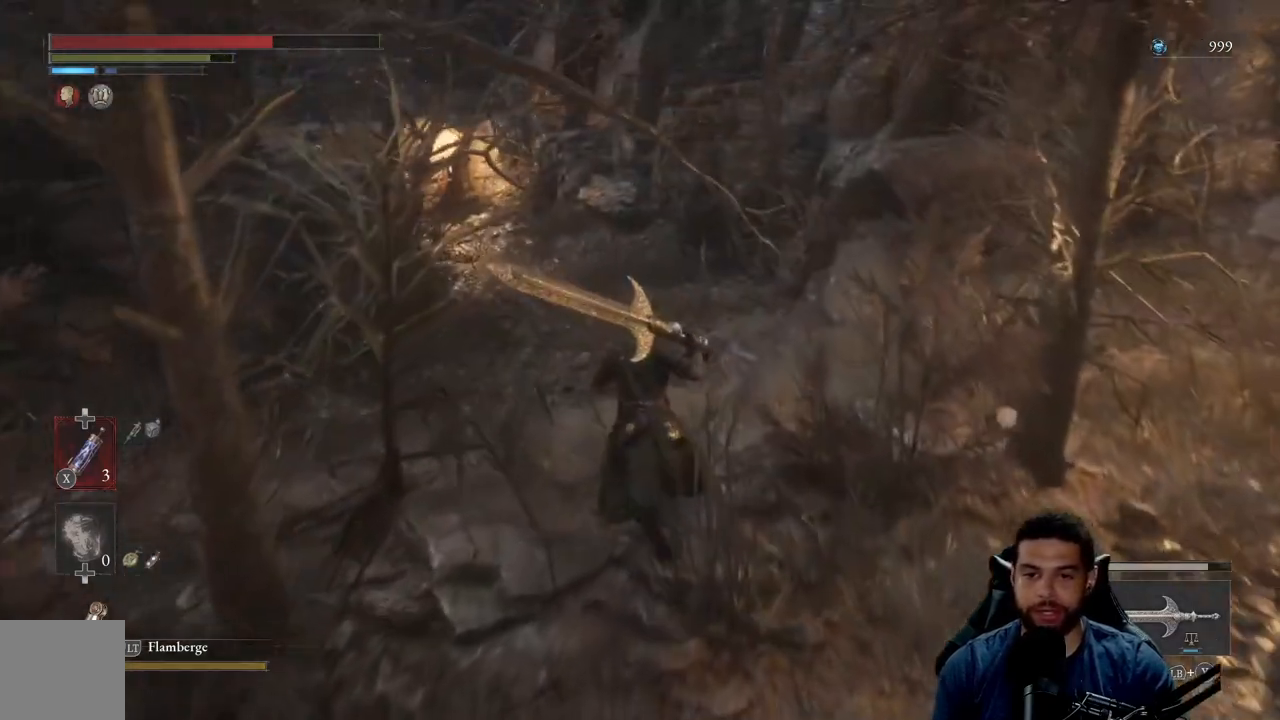
{"buttons": ["B"], "left_stick": "up", "right_stick": "center", "events": []}
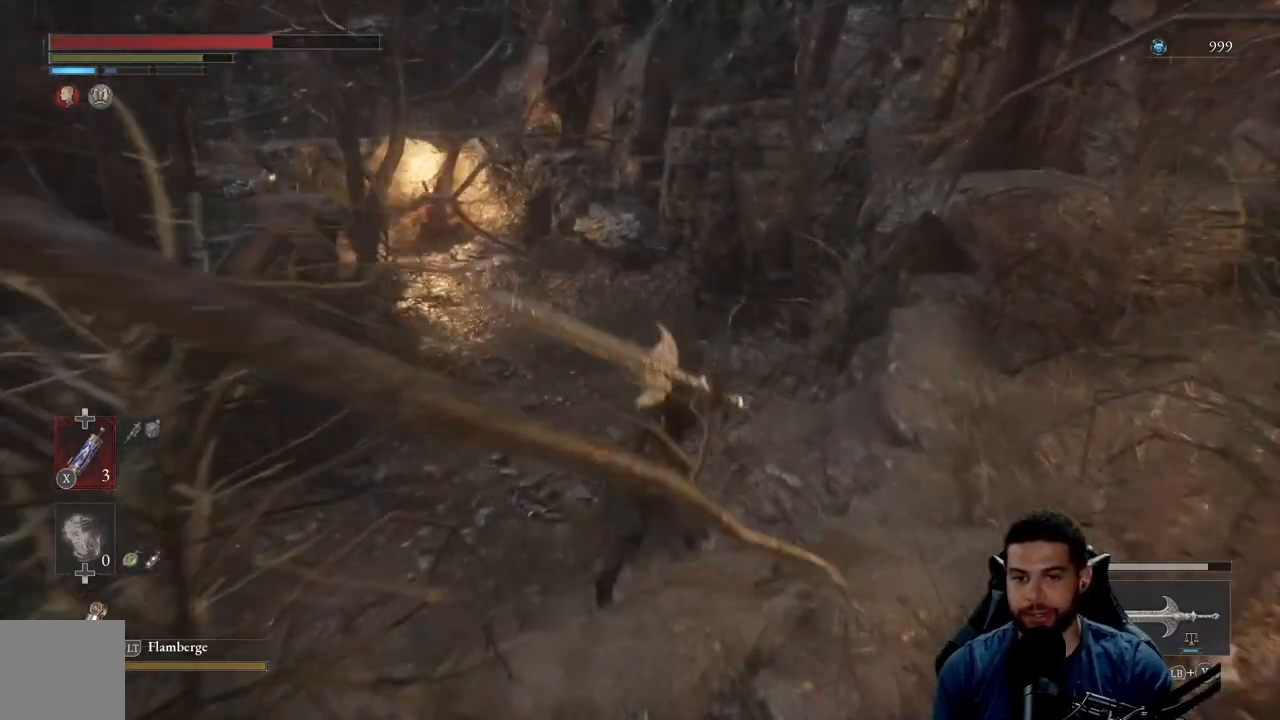
{"buttons": ["B"], "left_stick": "up", "right_stick": "center", "events": [[33, "right_stick", "left"], [167, "right_stick", "center"]]}
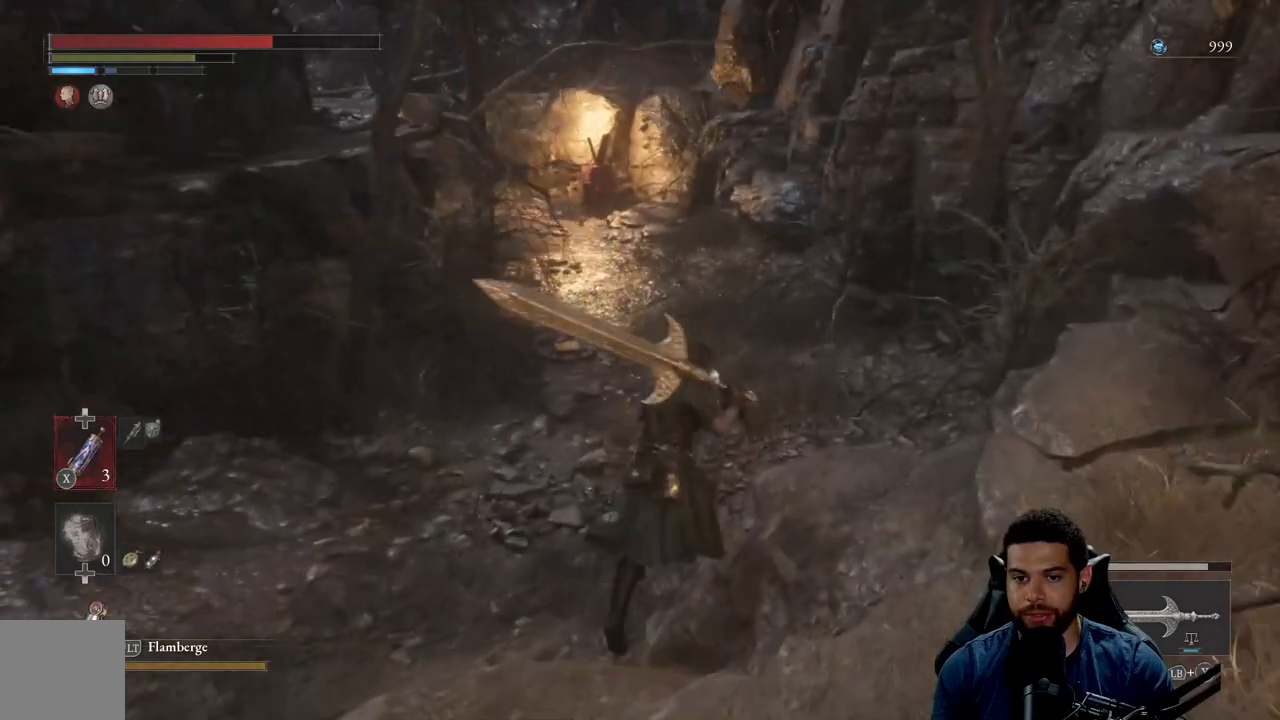
{"buttons": ["B"], "left_stick": "up-right", "right_stick": "center", "events": [[33, "right_stick", "left"], [133, "right_stick", "center"], [300, "left_stick", "up-right"]]}
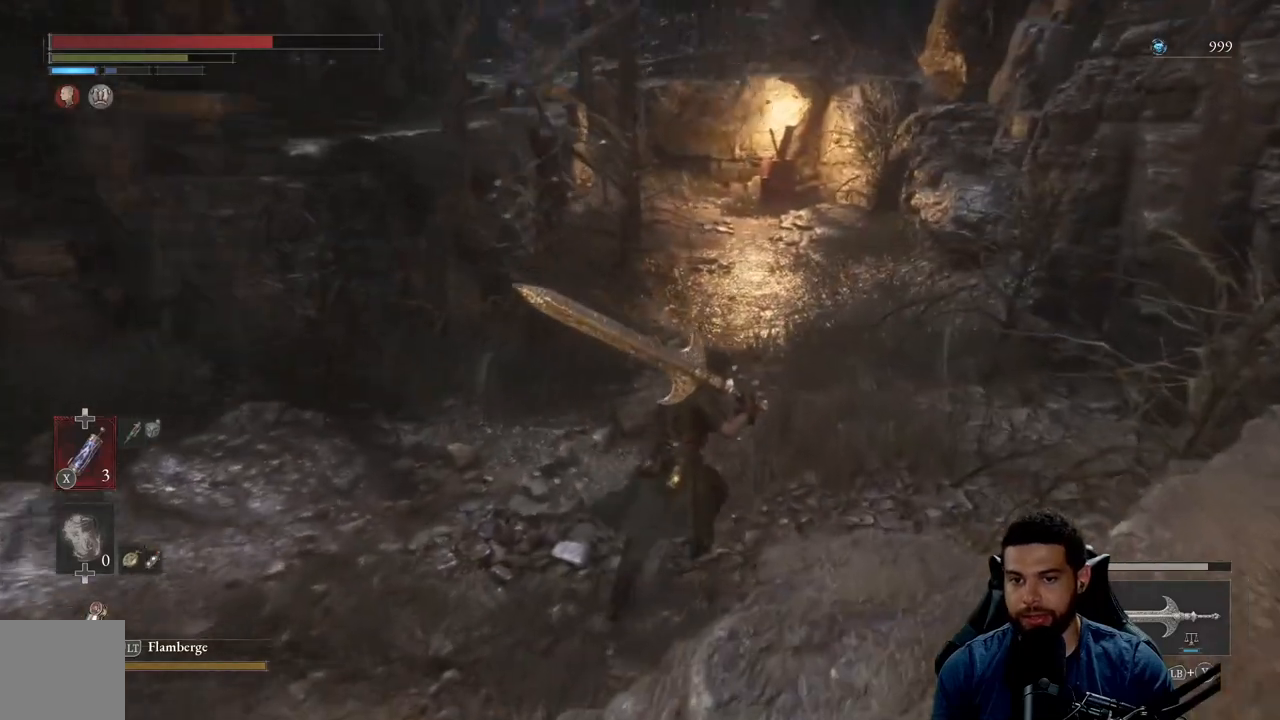
{"buttons": ["B"], "left_stick": "up-right", "right_stick": "center", "events": [[50, "right_stick", "left"], [200, "right_stick", "center"]]}
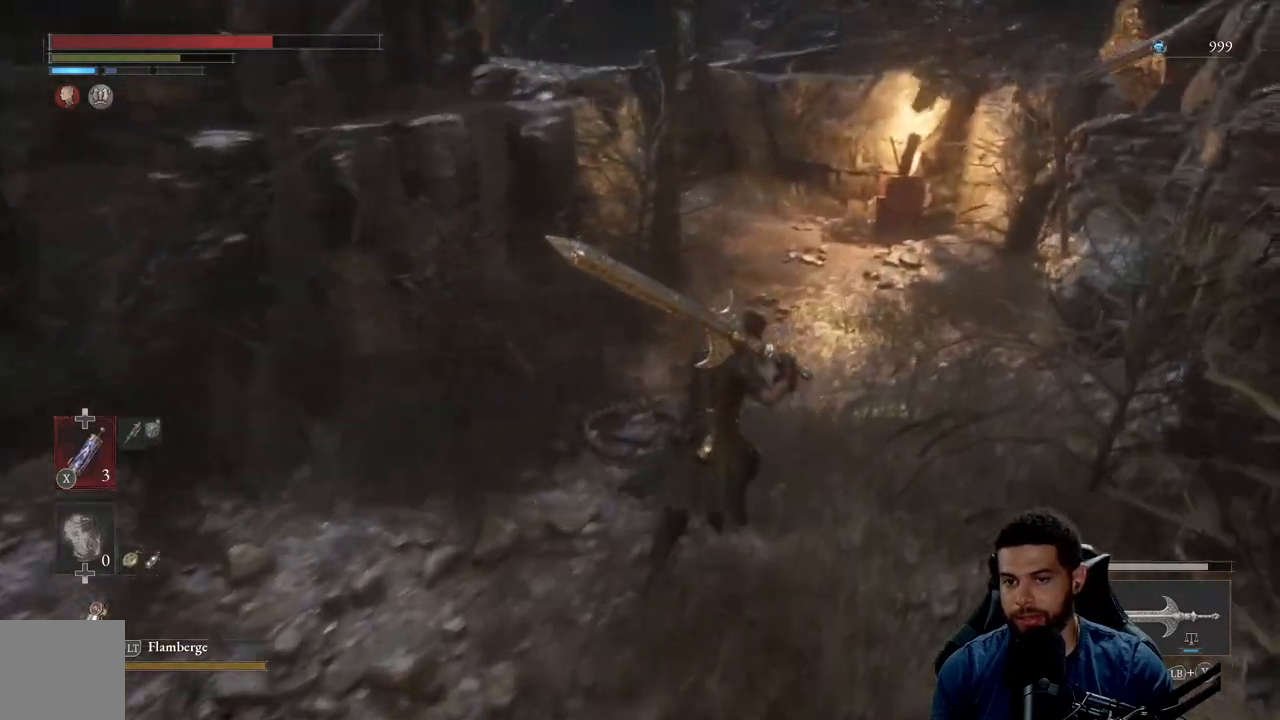
{"buttons": ["B"], "left_stick": "up-right", "right_stick": "left", "events": [[250, "right_stick", "left"]]}
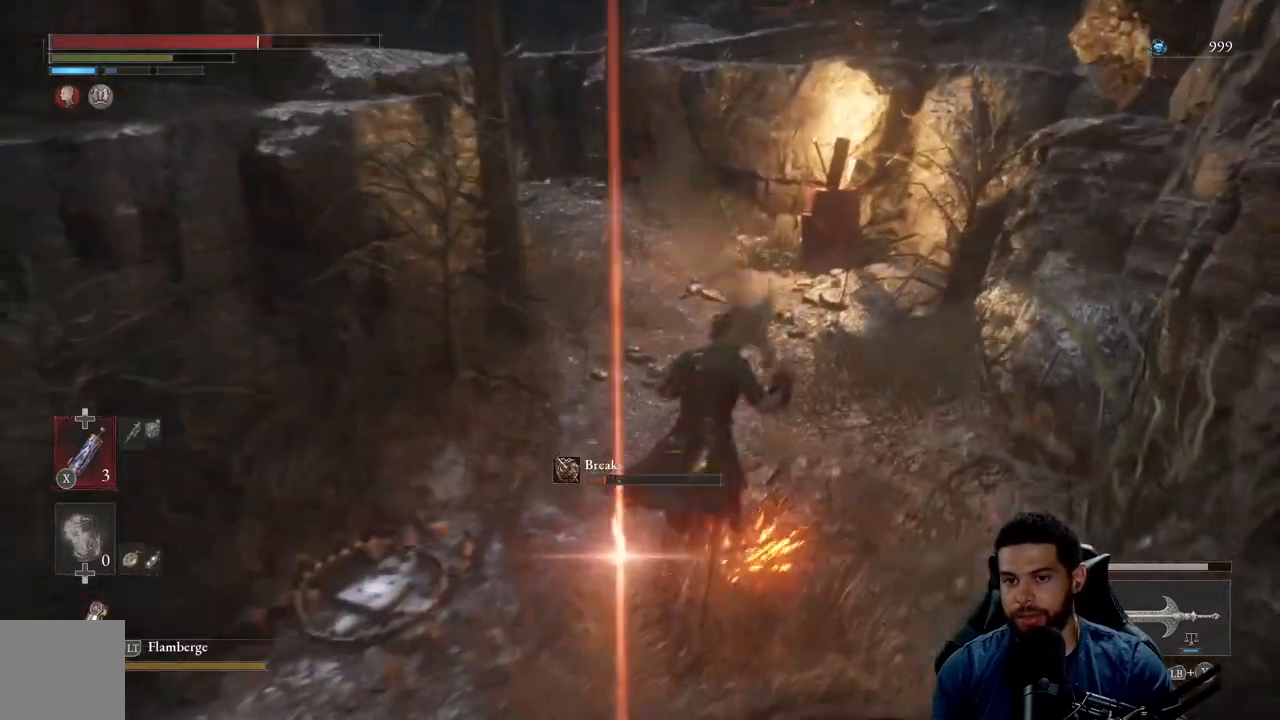
{"buttons": ["B"], "left_stick": "up-right", "right_stick": "left", "events": []}
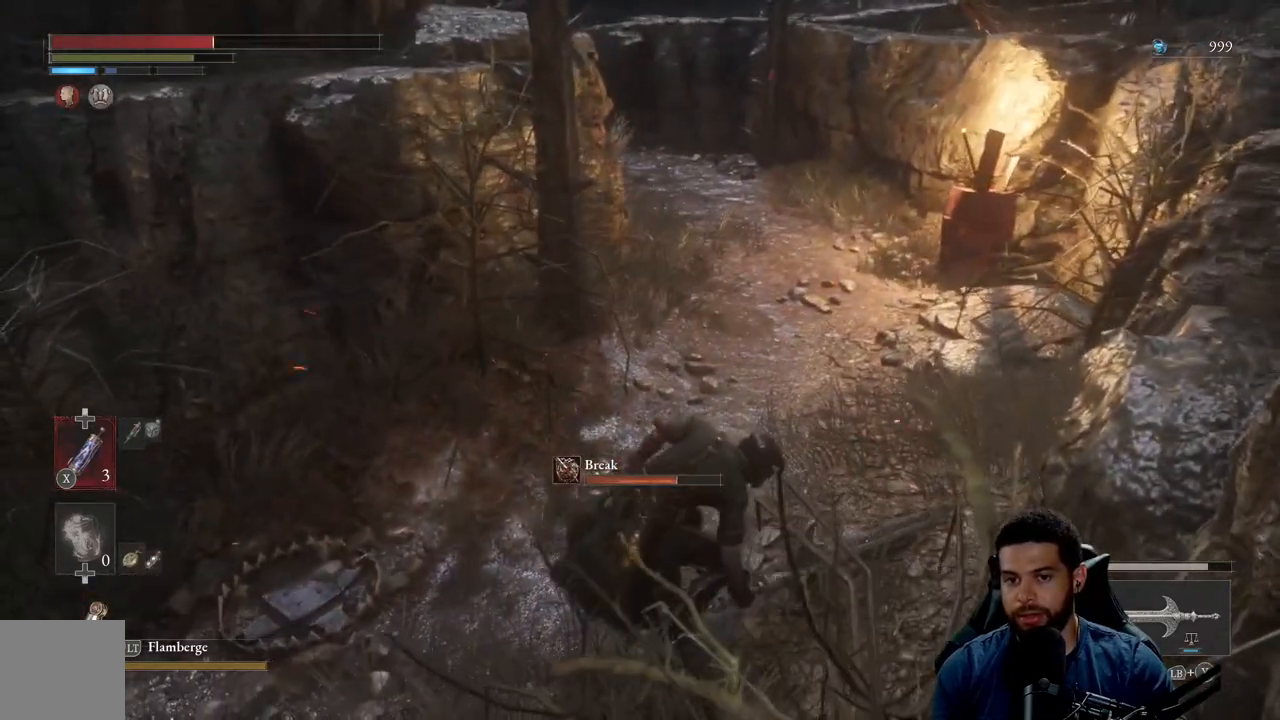
{"buttons": [], "left_stick": "up-right", "right_stick": "center", "events": [[33, "right_stick", "center"], [483, "B", "up"]]}